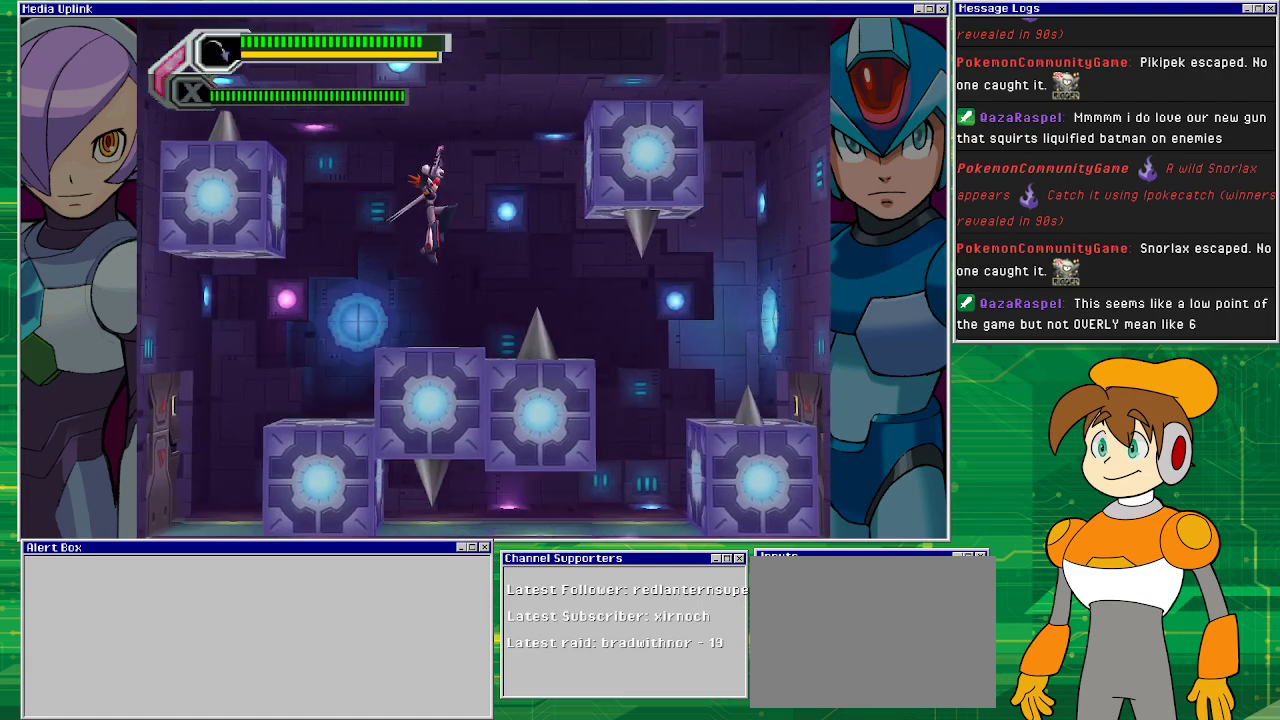
Gameplay with a controller (PlayStation layout); each line is a JSON object with the inputs held at the frame after it. "events" lists button and stick changes between this image and that frame as [ms after this image, input, new state], when the widget could be followed in between. Not read: L2 L3 R1 R2 R3 right_stick.
{"buttons": ["CROSS"], "left_stick": "center", "events": [[367, "CROSS", "down"]]}
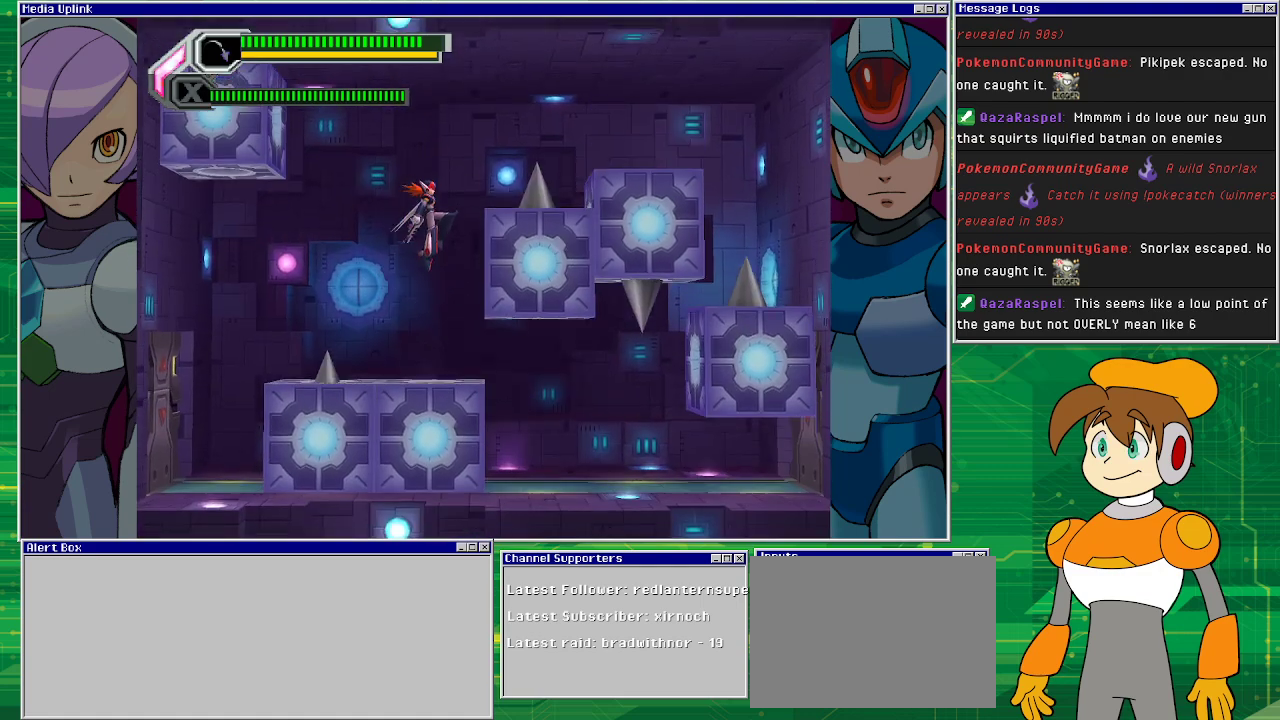
{"buttons": ["DPAD_RIGHT"], "left_stick": "center", "events": [[167, "CROSS", "up"], [333, "DPAD_RIGHT", "down"]]}
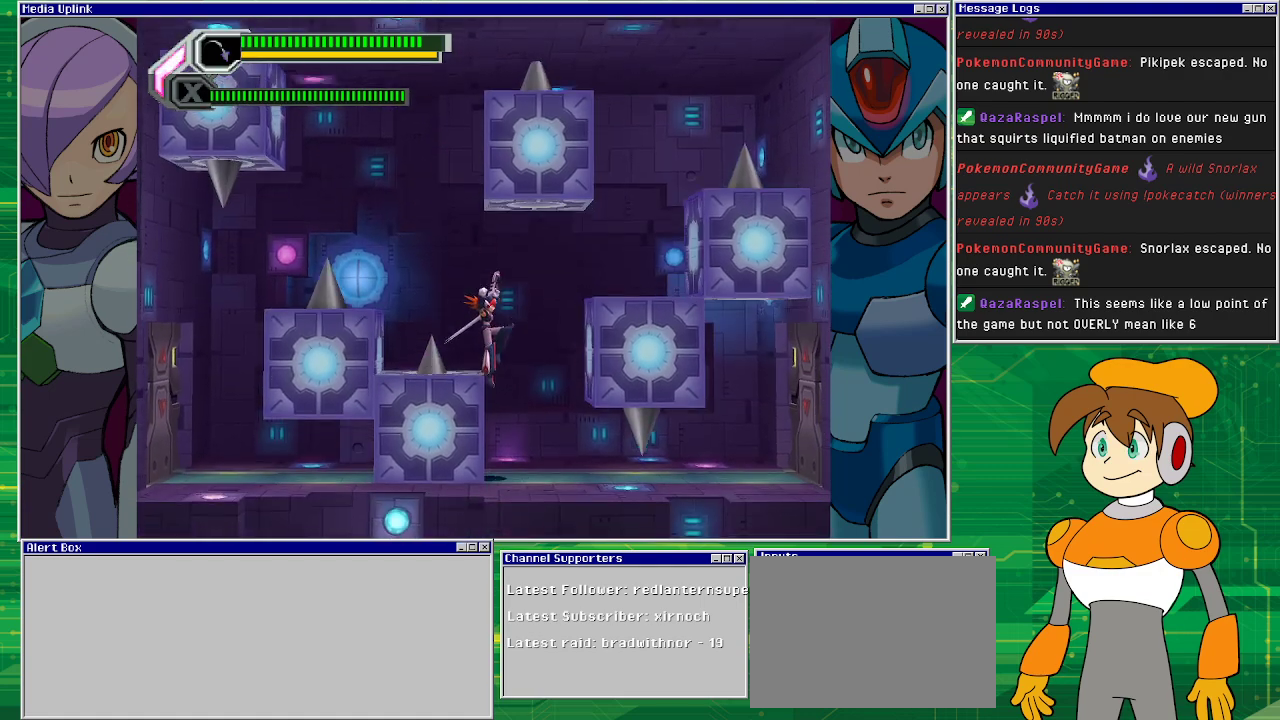
{"buttons": [], "left_stick": "center", "events": [[233, "DPAD_RIGHT", "up"]]}
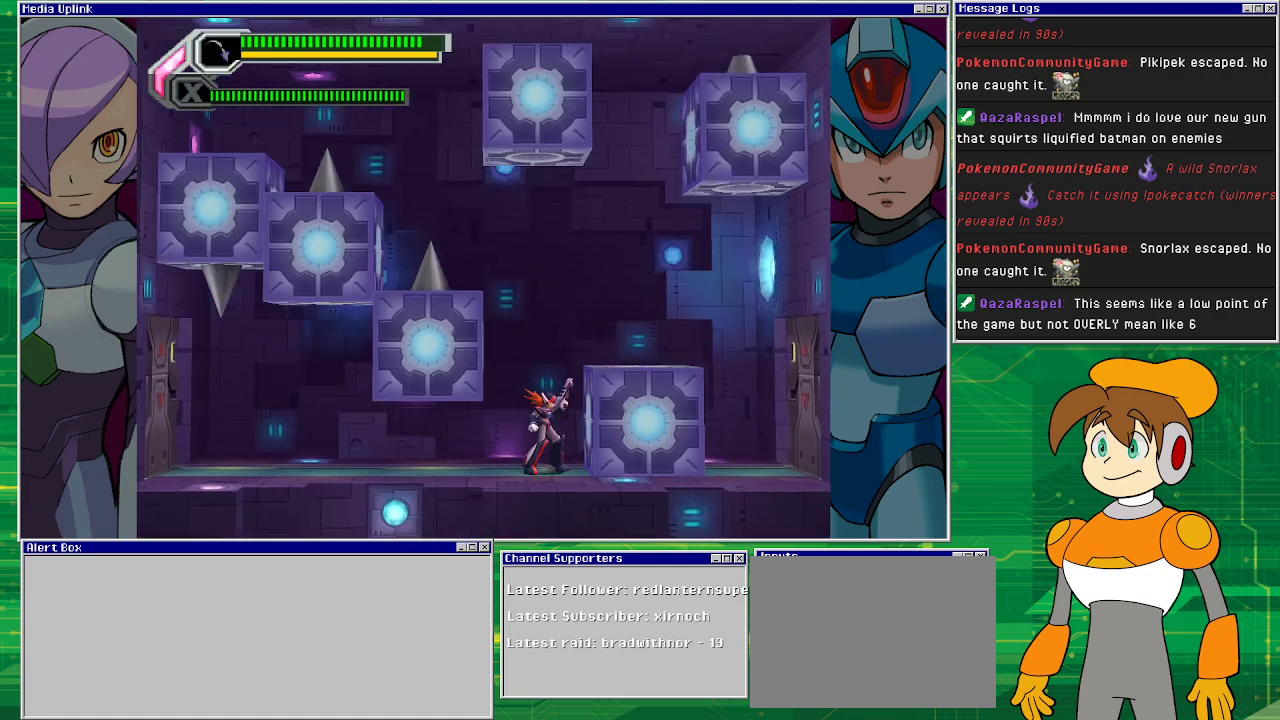
{"buttons": ["DPAD_LEFT"], "left_stick": "center", "events": [[100, "DPAD_LEFT", "down"]]}
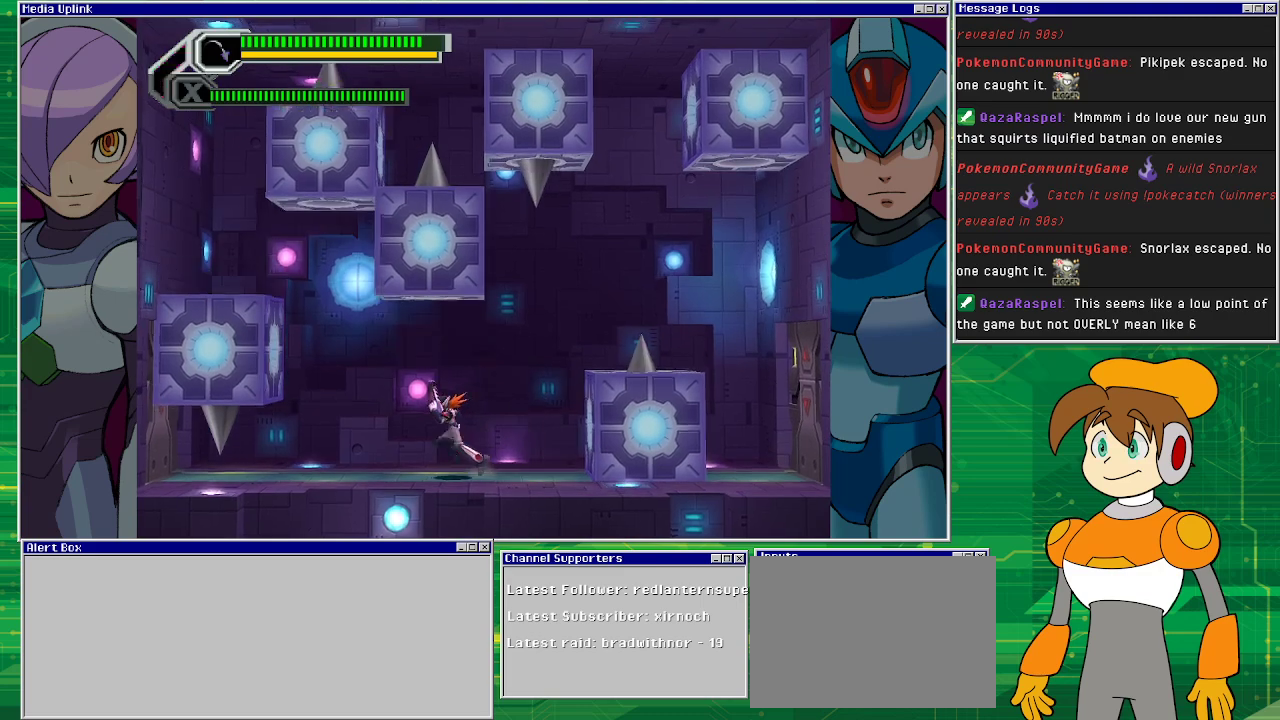
{"buttons": ["DPAD_LEFT"], "left_stick": "center", "events": [[67, "DPAD_LEFT", "up"], [433, "DPAD_LEFT", "down"]]}
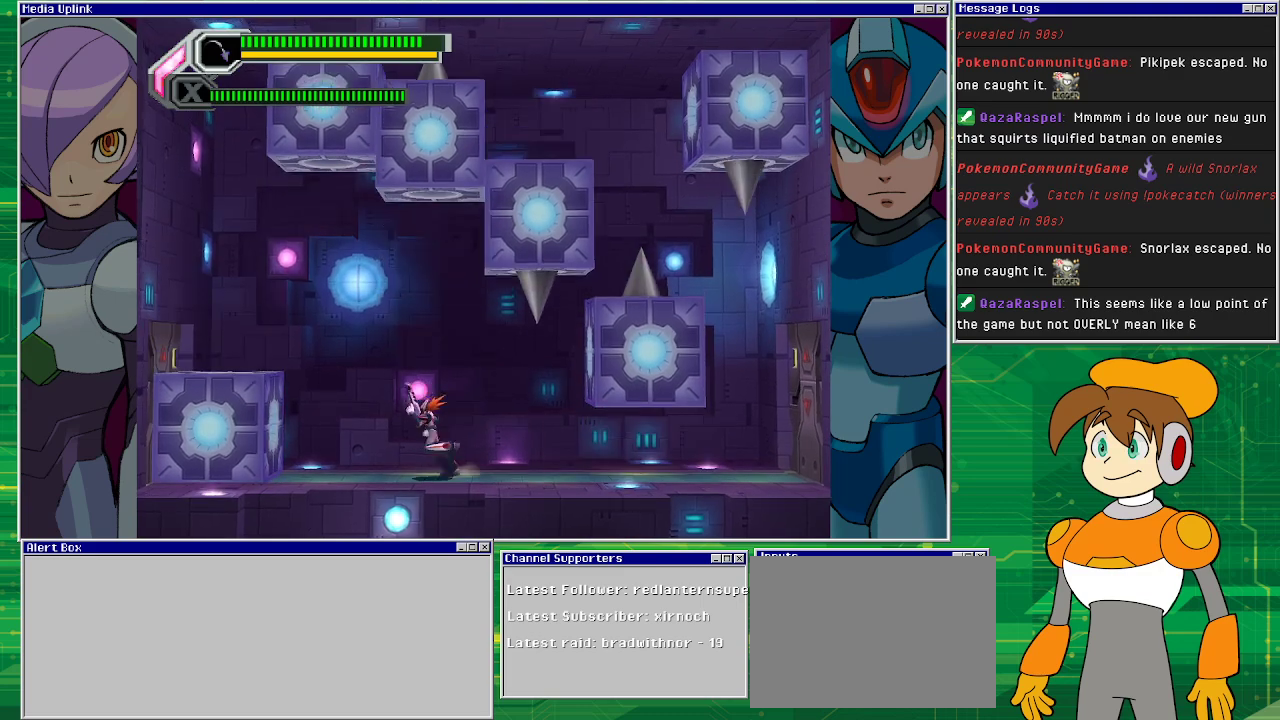
{"buttons": [], "left_stick": "center", "events": [[333, "DPAD_LEFT", "up"]]}
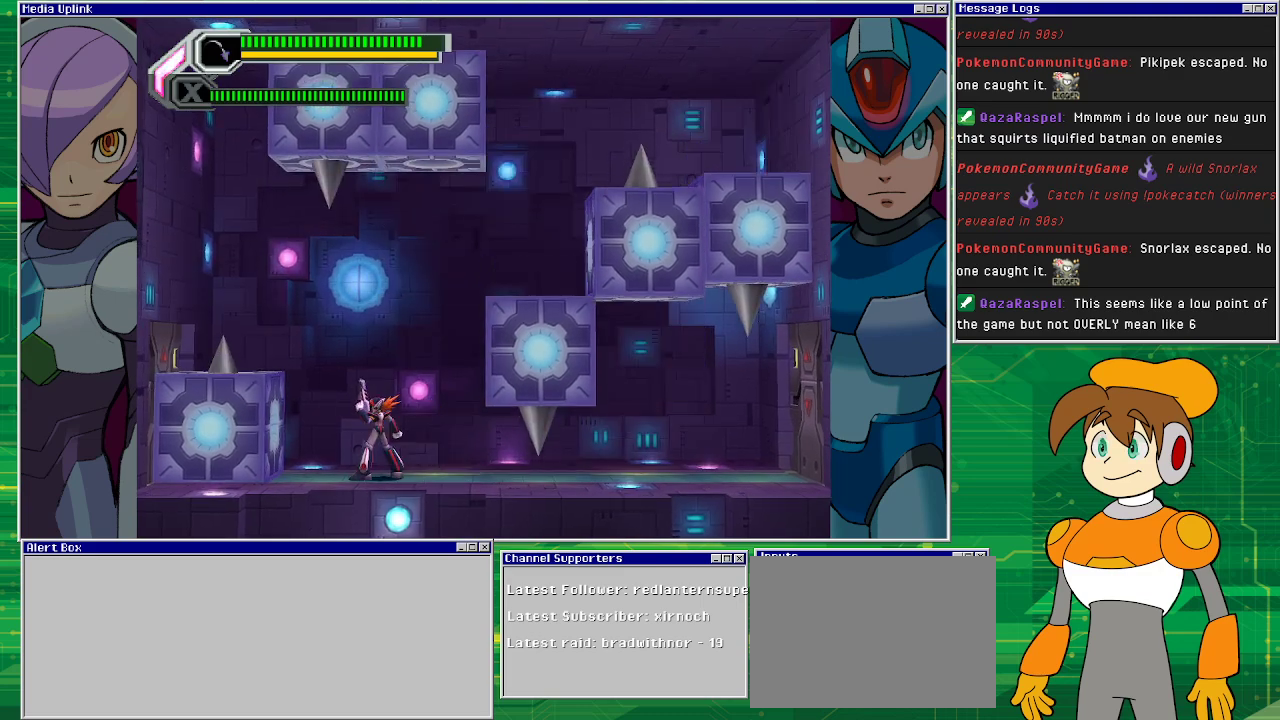
{"buttons": [], "left_stick": "center", "events": [[33, "DPAD_RIGHT", "down"], [200, "DPAD_RIGHT", "up"]]}
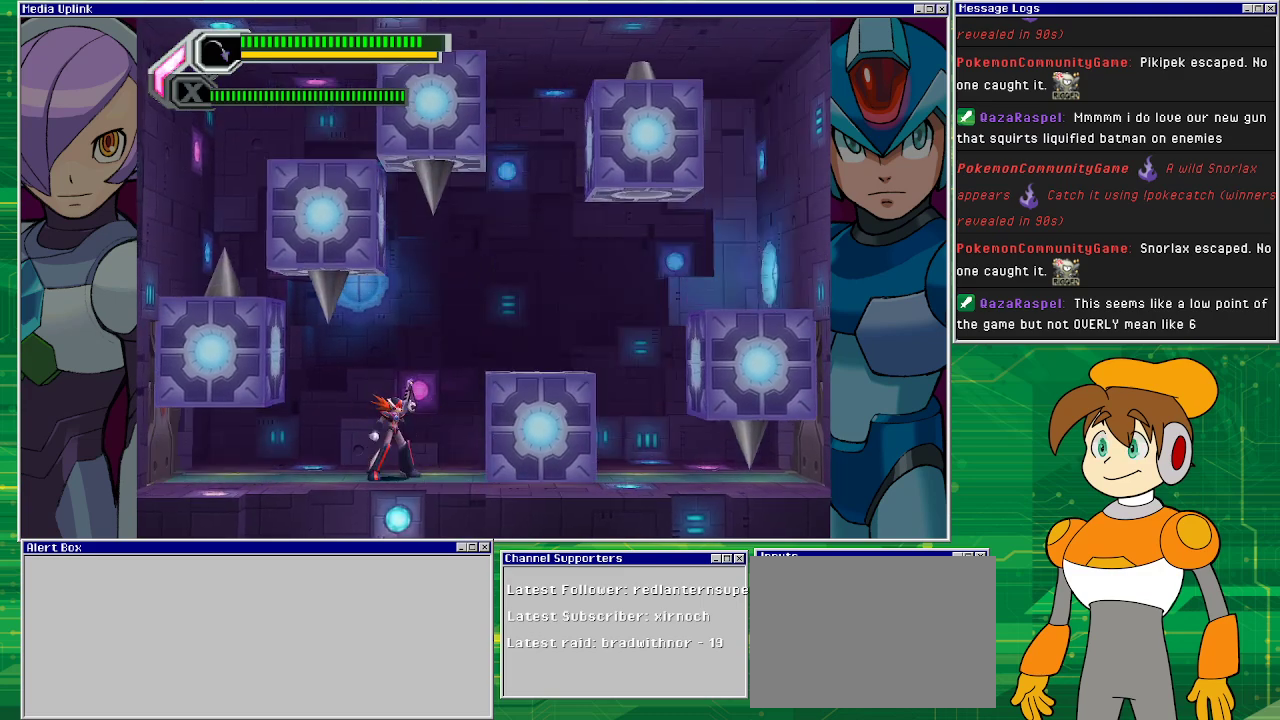
{"buttons": [], "left_stick": "center", "events": [[133, "DPAD_RIGHT", "down"], [300, "DPAD_RIGHT", "up"]]}
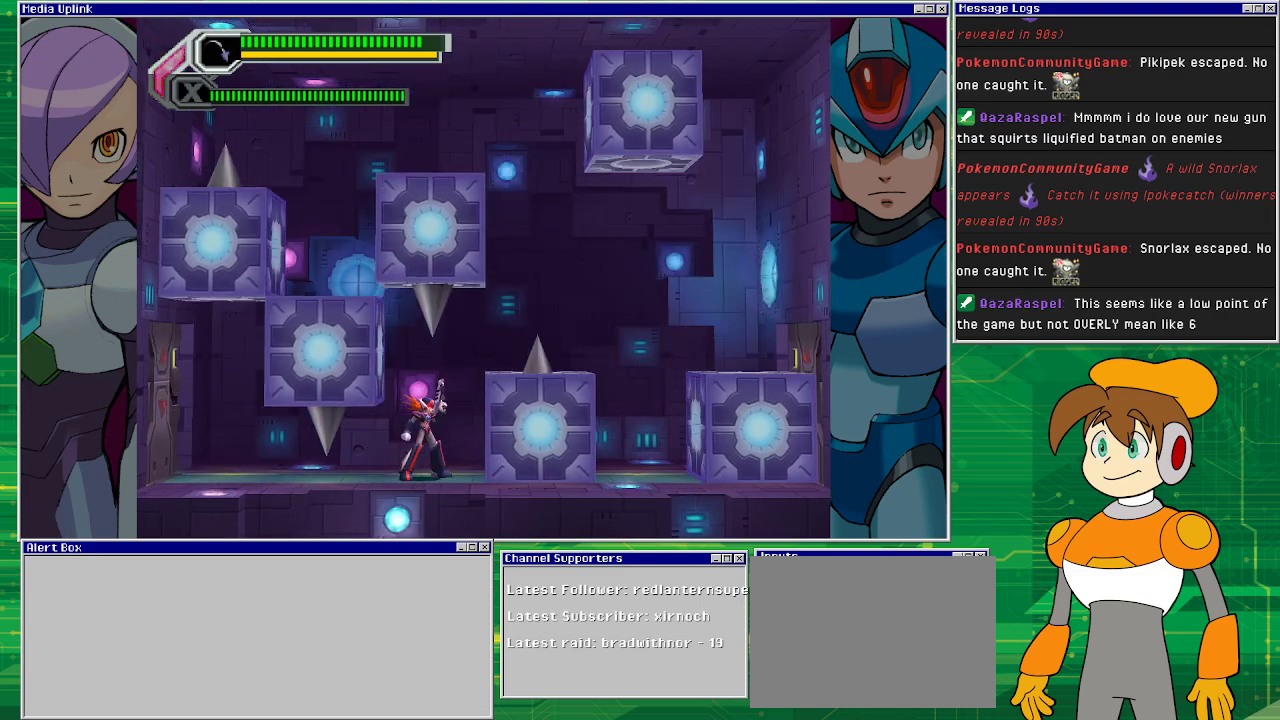
{"buttons": ["CROSS", "DPAD_LEFT"], "left_stick": "center", "events": [[167, "DPAD_LEFT", "down"], [400, "CROSS", "down"]]}
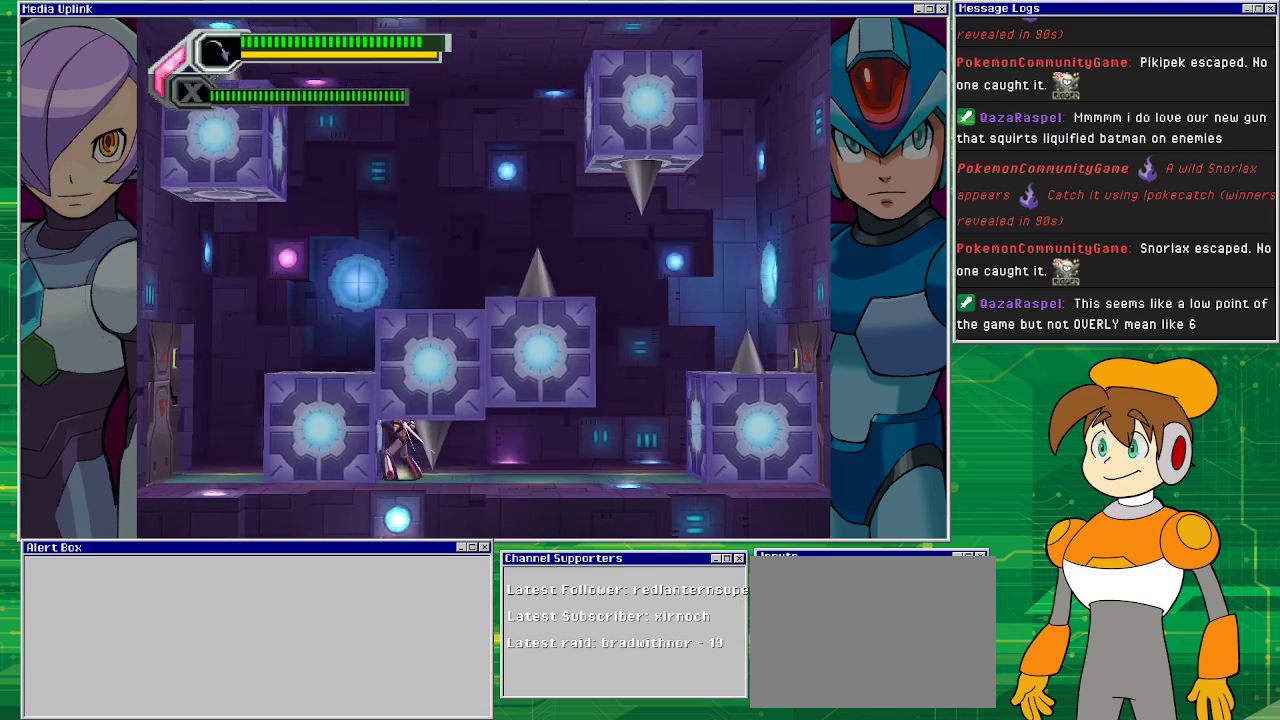
{"buttons": [], "left_stick": "center", "events": [[300, "CROSS", "up"], [400, "DPAD_LEFT", "up"]]}